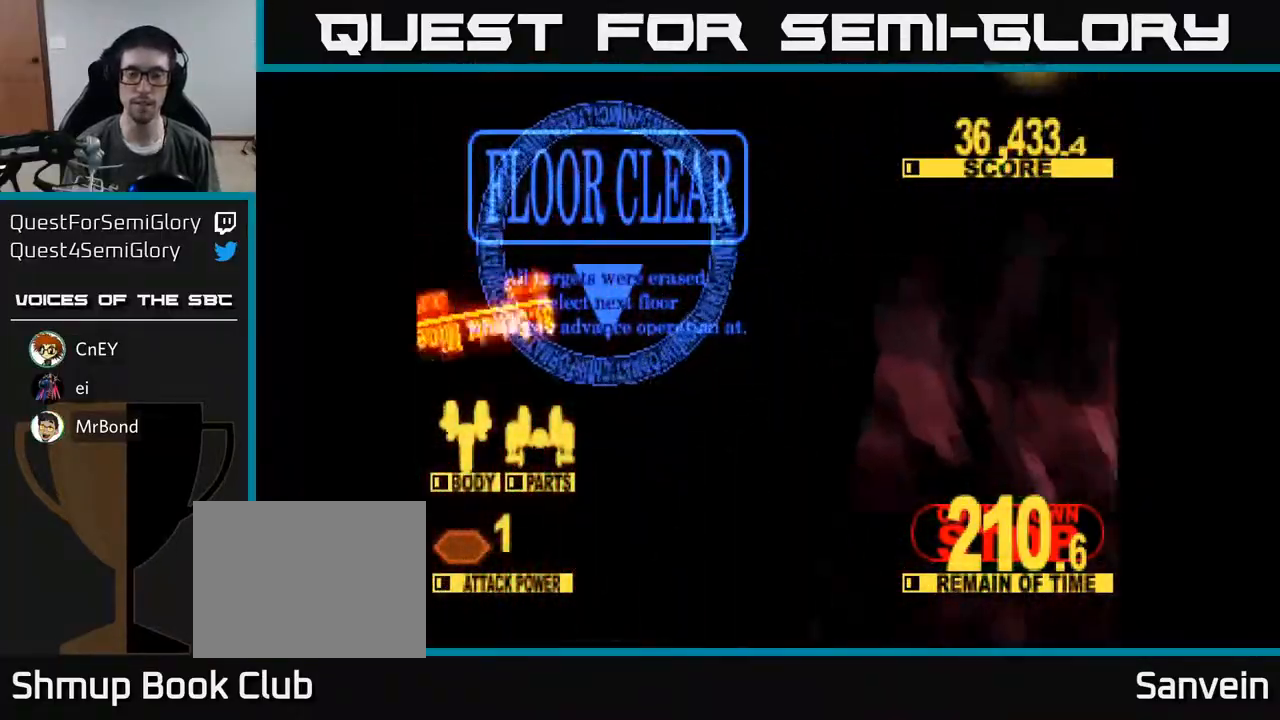
Gameplay with a controller (Xbox layout); each line is a JSON object with the inputs held at the frame after it. "events" lists button and stick changes between this image and that frame as [ms after this image, input, new state], when the widget could be followed in between. Not read: left_stick.
{"buttons": ["DPAD_RIGHT"], "right_stick": "center", "events": []}
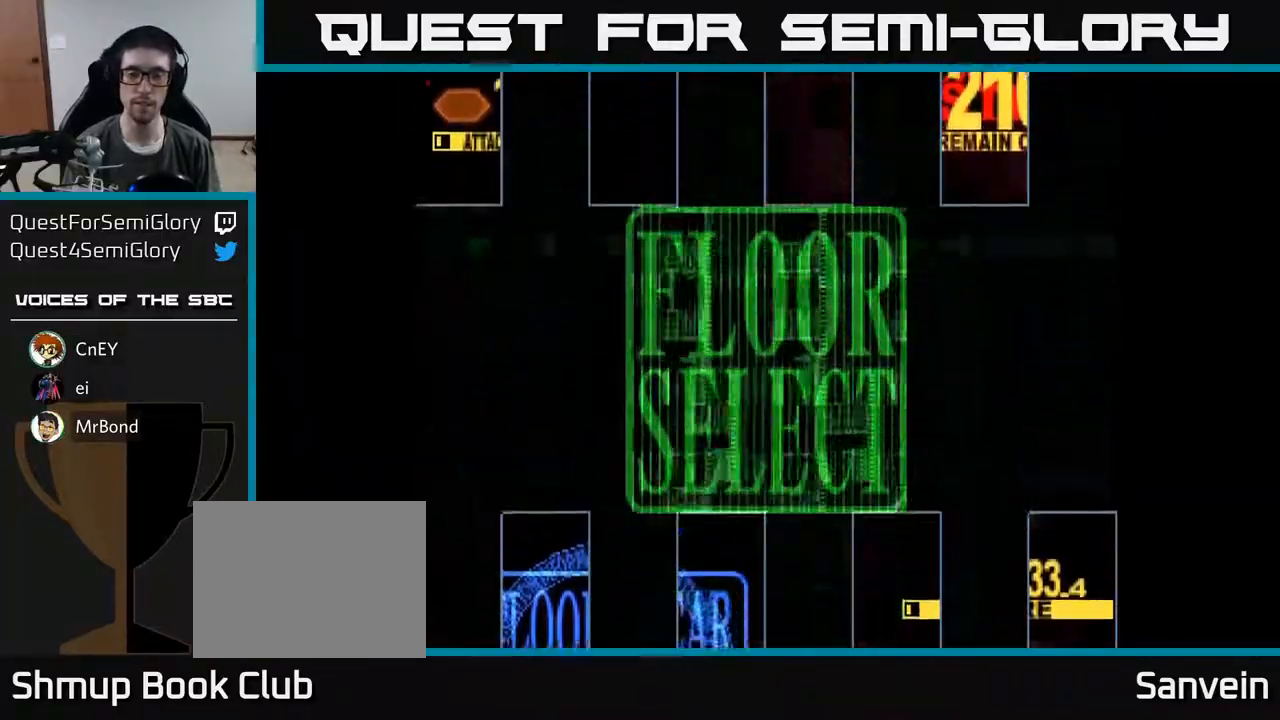
{"buttons": ["DPAD_RIGHT"], "right_stick": "center", "events": []}
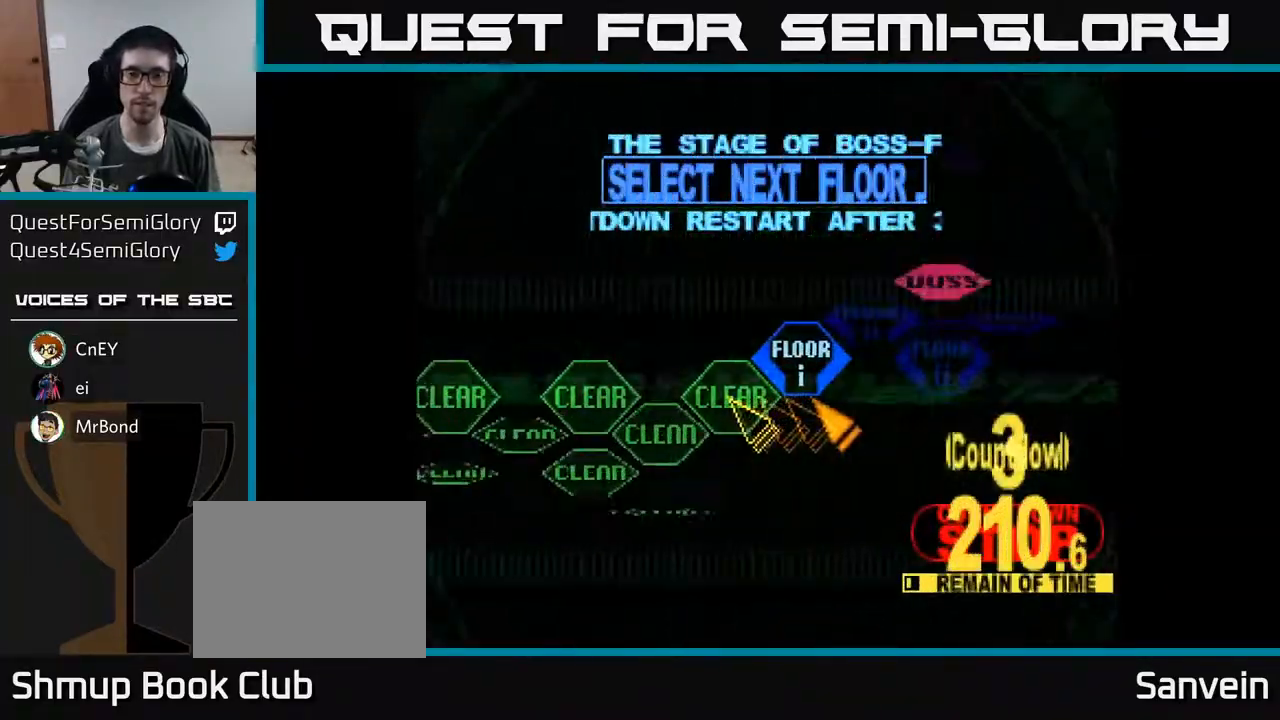
{"buttons": ["DPAD_LEFT"], "right_stick": "center", "events": [[233, "DPAD_RIGHT", "up"], [250, "DPAD_UP", "down"], [317, "DPAD_LEFT", "down"], [367, "DPAD_UP", "up"]]}
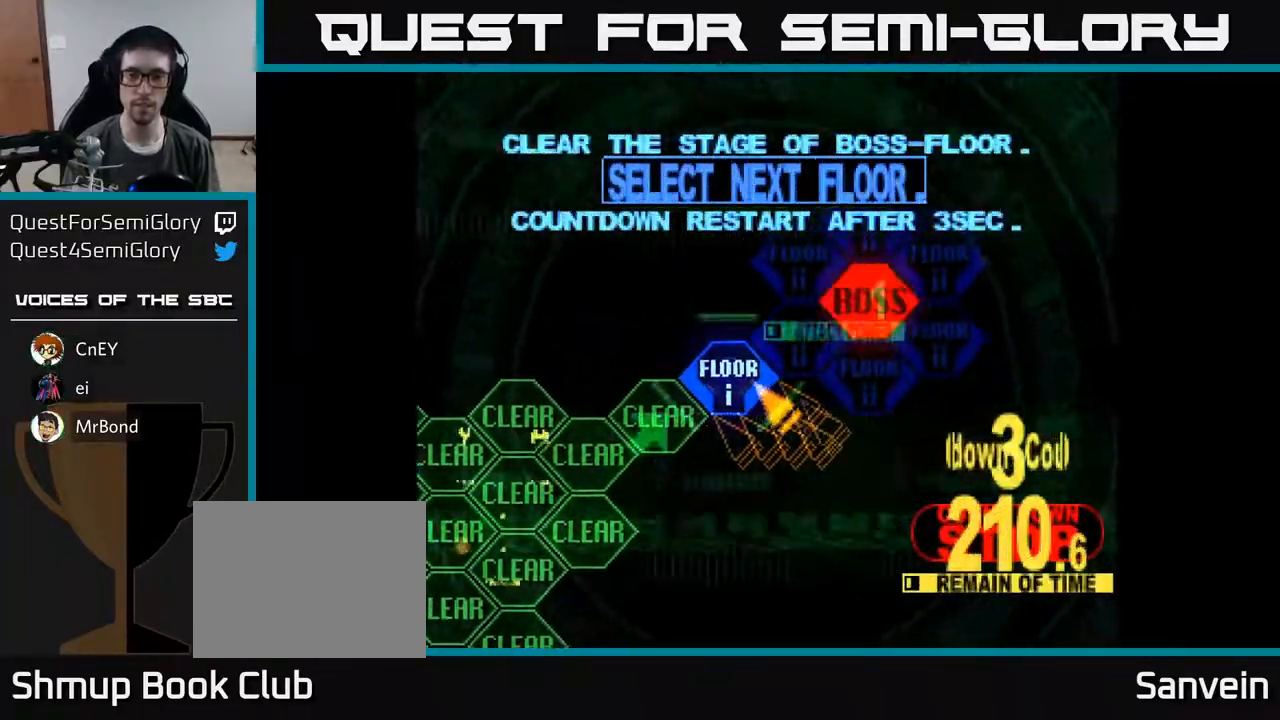
{"buttons": ["DPAD_RIGHT"], "right_stick": "center", "events": [[50, "A", "down"], [67, "DPAD_LEFT", "up"], [133, "A", "up"], [283, "DPAD_UP", "down"], [500, "DPAD_RIGHT", "down"], [500, "DPAD_UP", "up"]]}
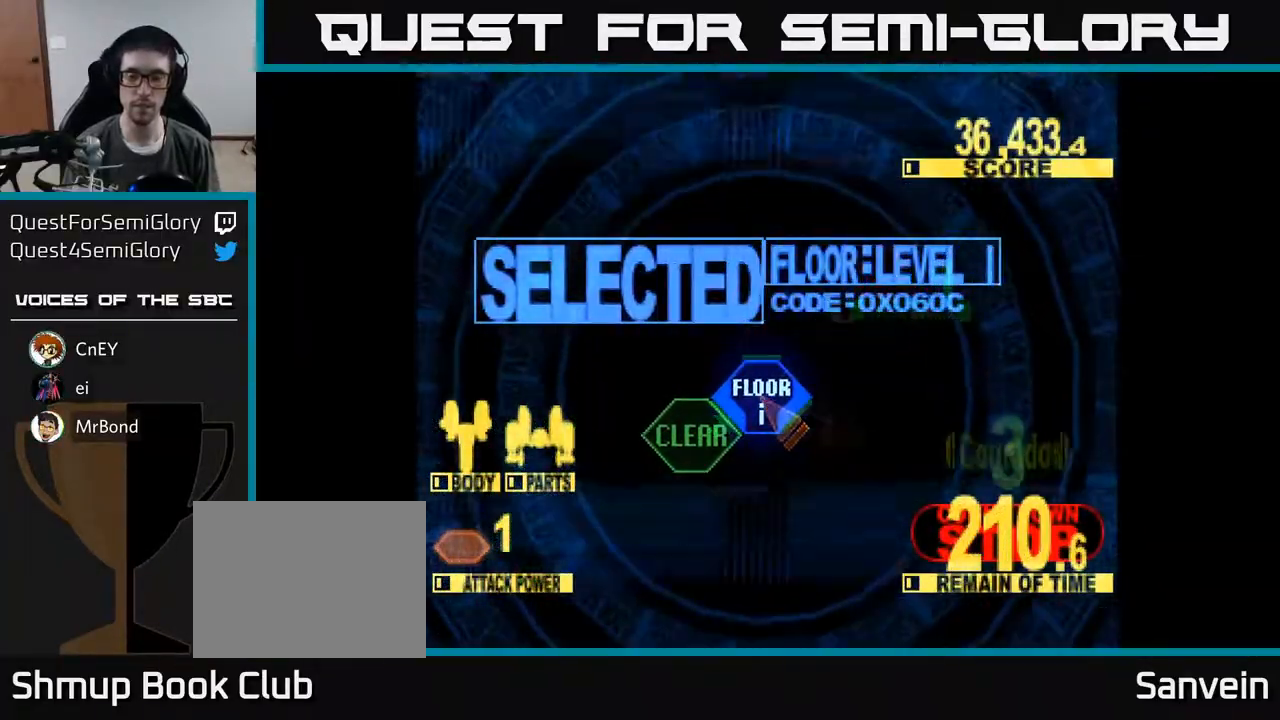
{"buttons": ["X", "DPAD_UP", "DPAD_RIGHT"], "right_stick": "center", "events": [[100, "DPAD_UP", "down"], [183, "X", "down"]]}
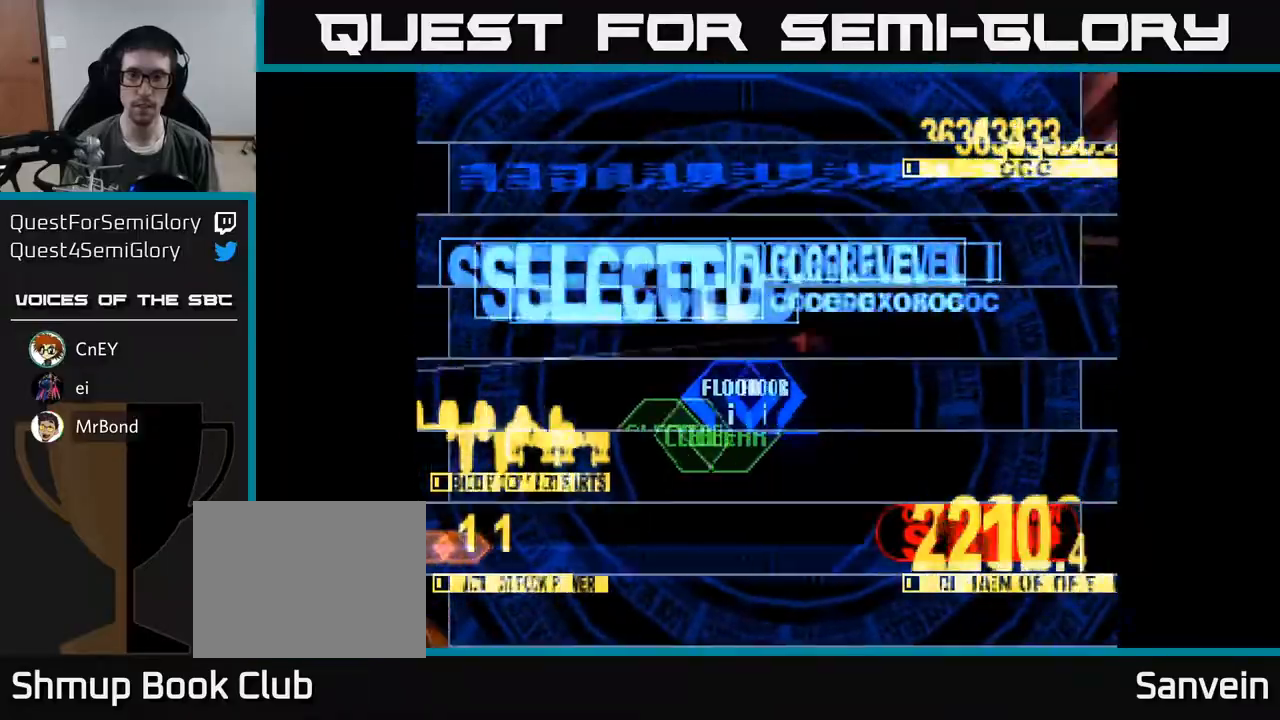
{"buttons": ["X", "DPAD_UP", "DPAD_RIGHT"], "right_stick": "center", "events": []}
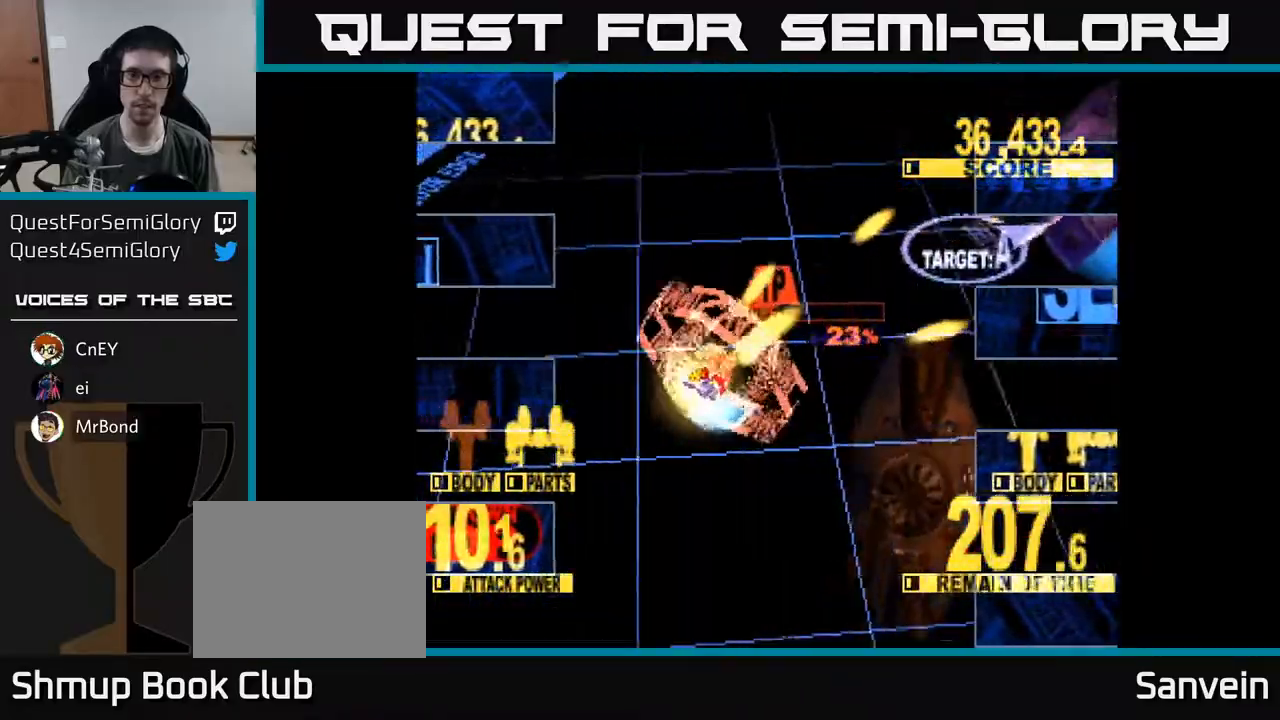
{"buttons": ["X", "DPAD_RIGHT"], "right_stick": "center", "events": [[250, "DPAD_UP", "up"]]}
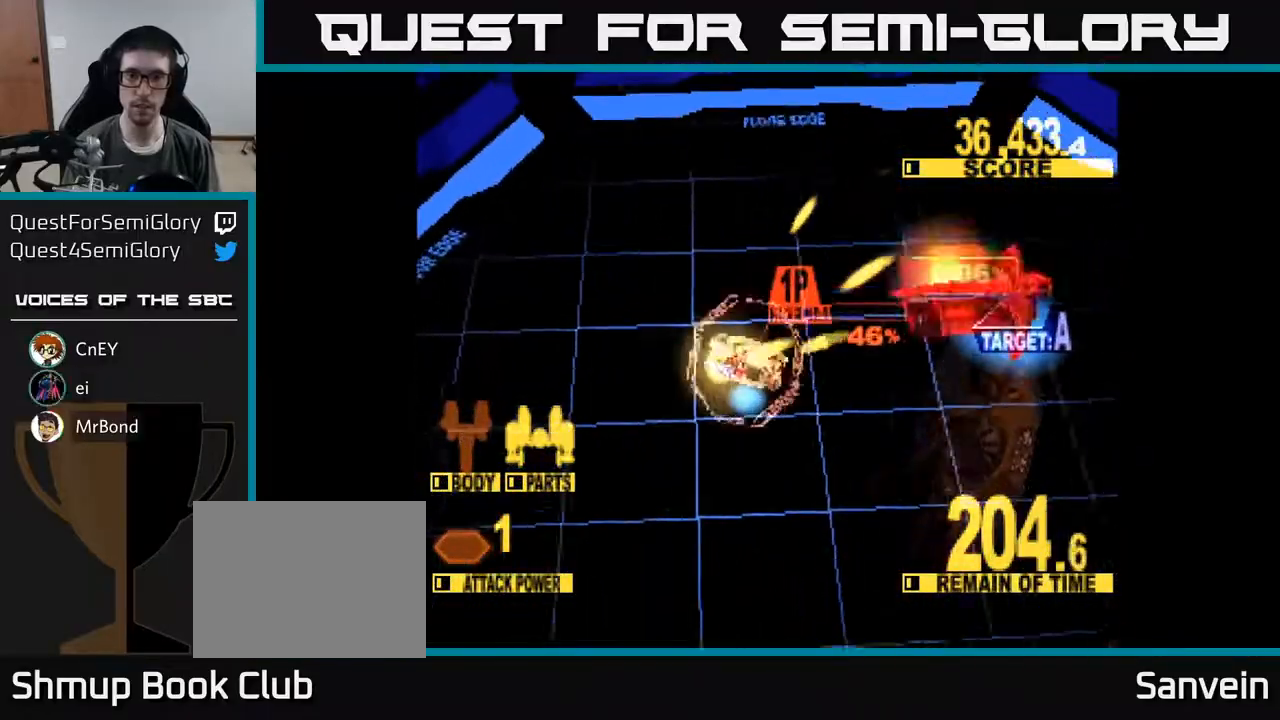
{"buttons": ["X", "DPAD_DOWN", "DPAD_RIGHT"], "right_stick": "center", "events": [[450, "DPAD_DOWN", "down"]]}
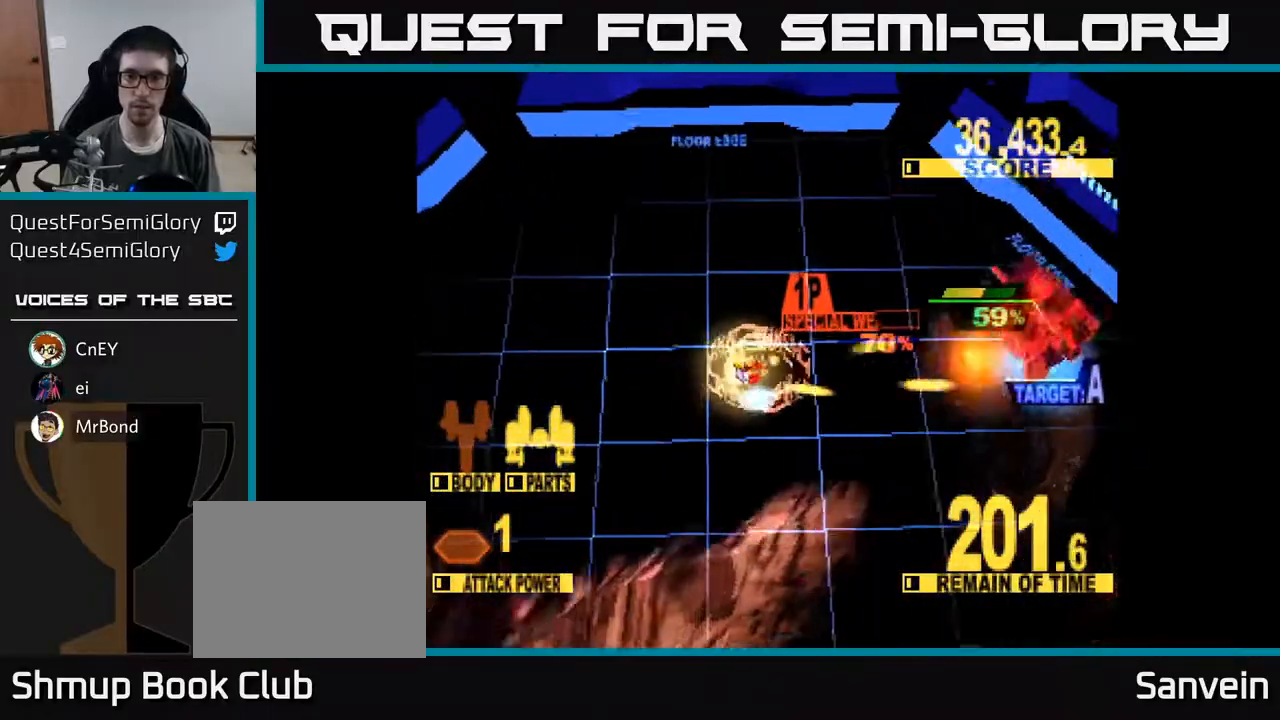
{"buttons": ["X", "DPAD_RIGHT"], "right_stick": "center", "events": [[217, "DPAD_DOWN", "up"], [300, "DPAD_UP", "down"], [417, "DPAD_UP", "up"]]}
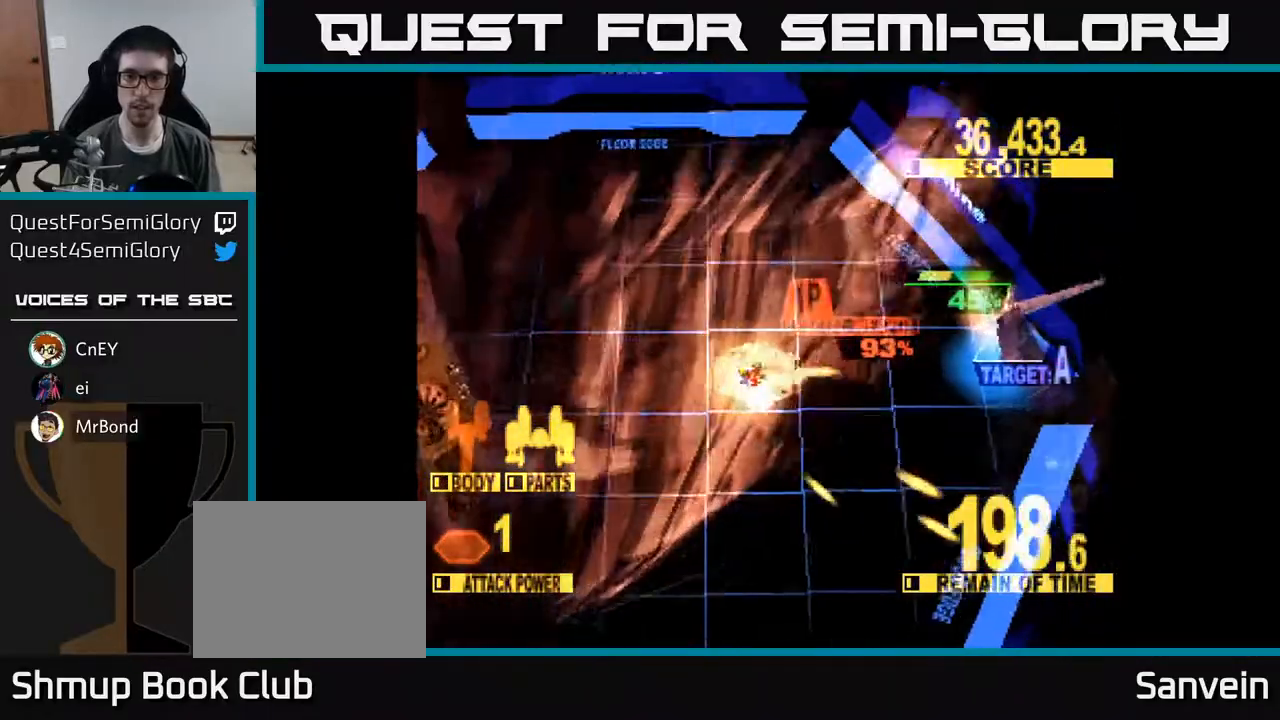
{"buttons": ["X", "DPAD_RIGHT"], "right_stick": "center", "events": []}
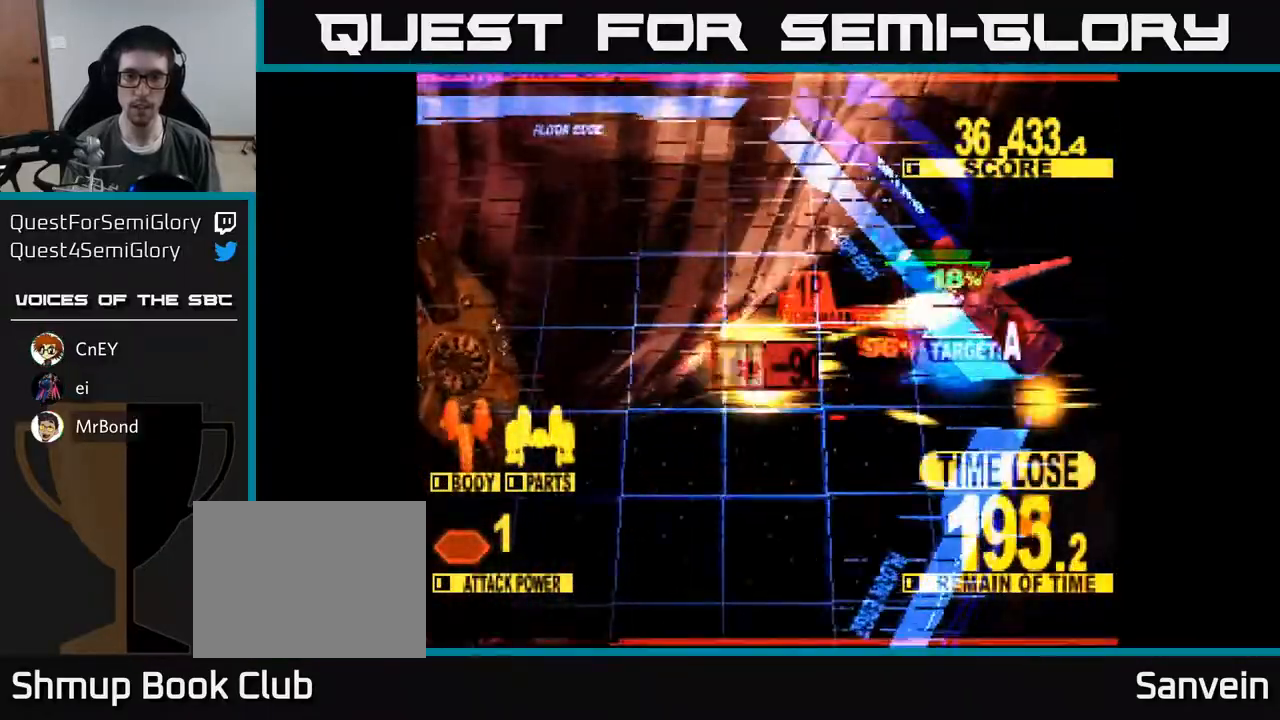
{"buttons": ["X", "DPAD_RIGHT"], "right_stick": "center", "events": [[67, "DPAD_UP", "down"], [233, "DPAD_UP", "up"]]}
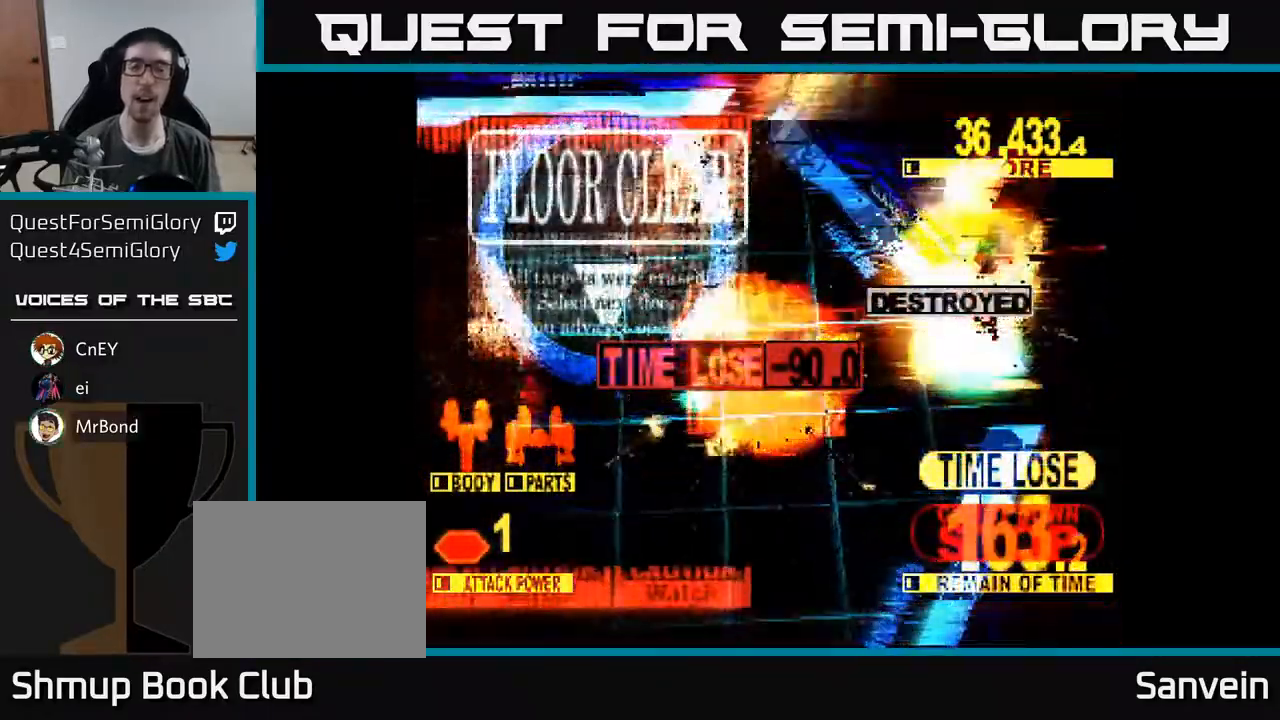
{"buttons": ["X"], "right_stick": "center", "events": [[133, "DPAD_RIGHT", "up"], [150, "A", "down"], [250, "X", "up"], [350, "A", "up"], [483, "X", "down"]]}
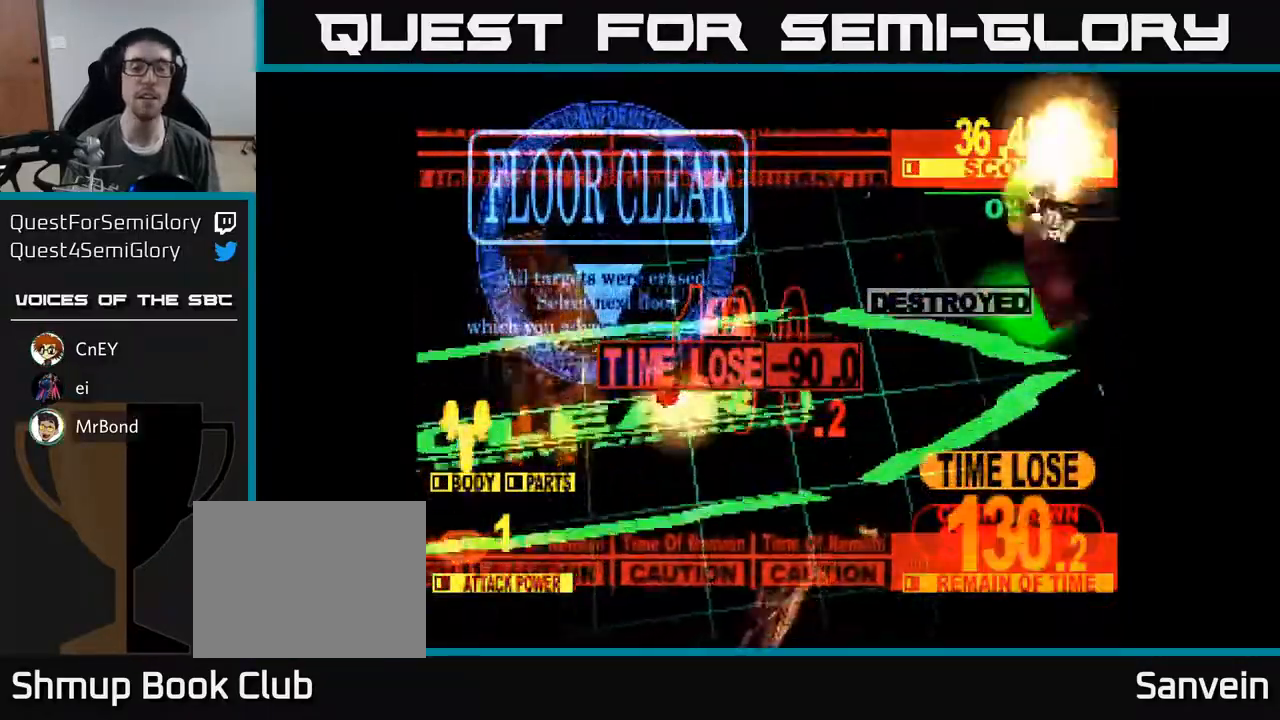
{"buttons": ["X"], "right_stick": "center", "events": [[117, "A", "down"], [167, "X", "up"], [300, "A", "up"], [317, "X", "down"]]}
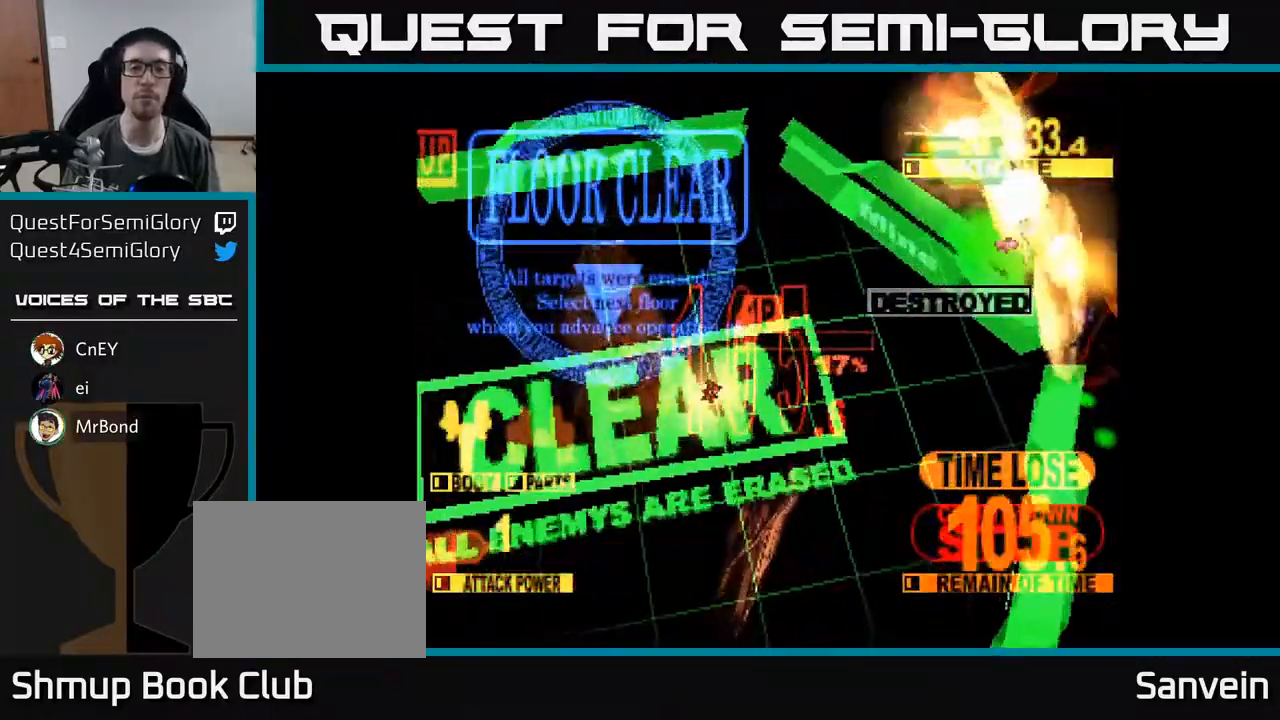
{"buttons": ["X"], "right_stick": "center", "events": [[167, "X", "up"], [333, "X", "down"]]}
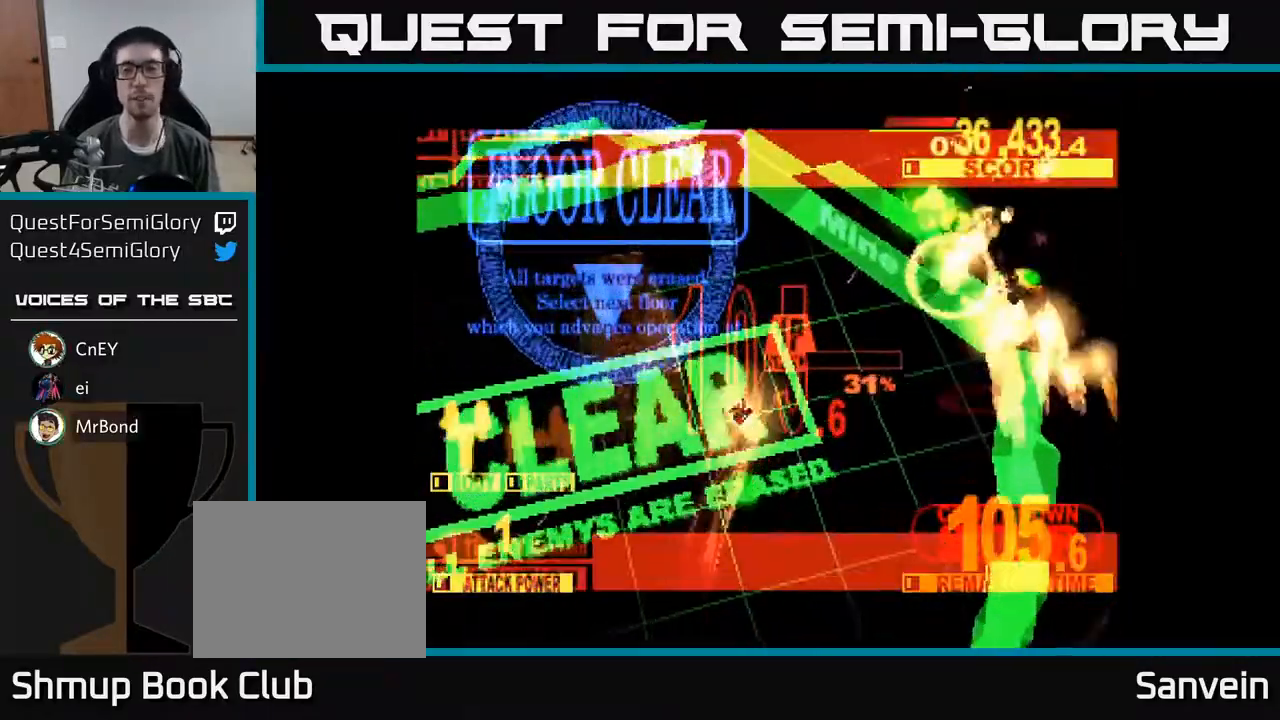
{"buttons": ["X"], "right_stick": "center", "events": [[33, "X", "up"], [283, "X", "down"]]}
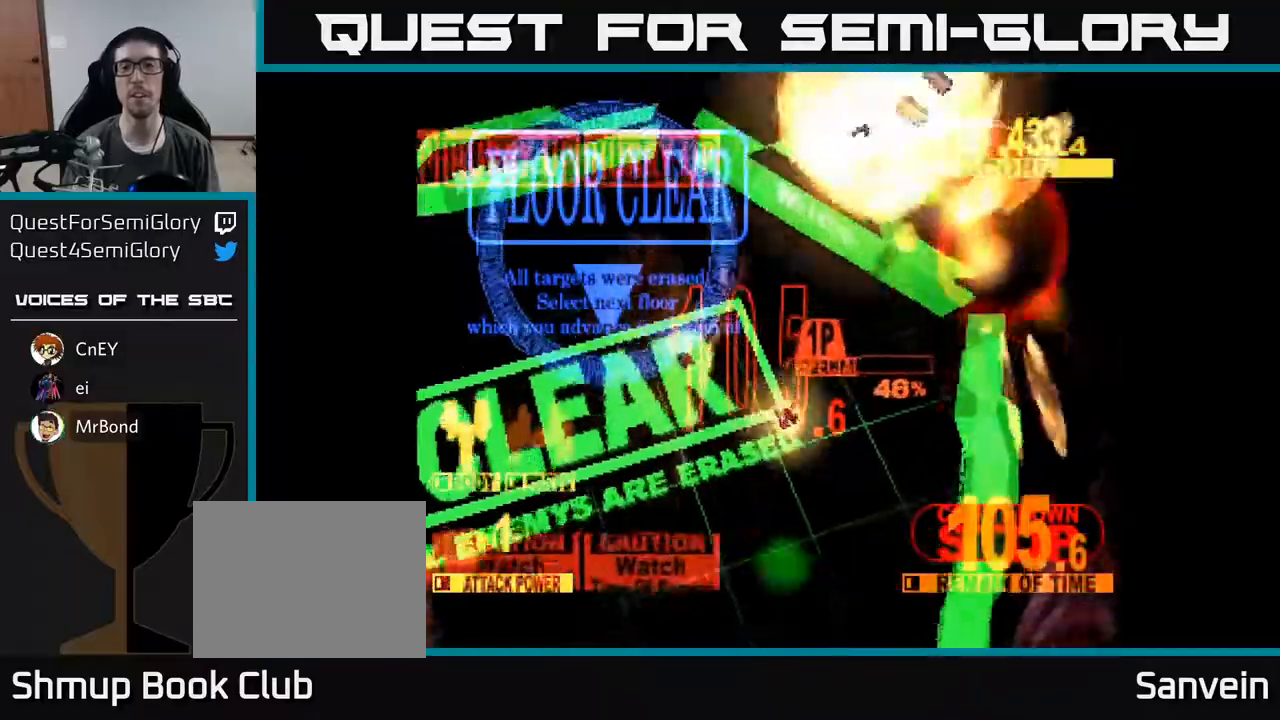
{"buttons": ["X"], "right_stick": "center", "events": [[17, "X", "up"], [233, "X", "down"]]}
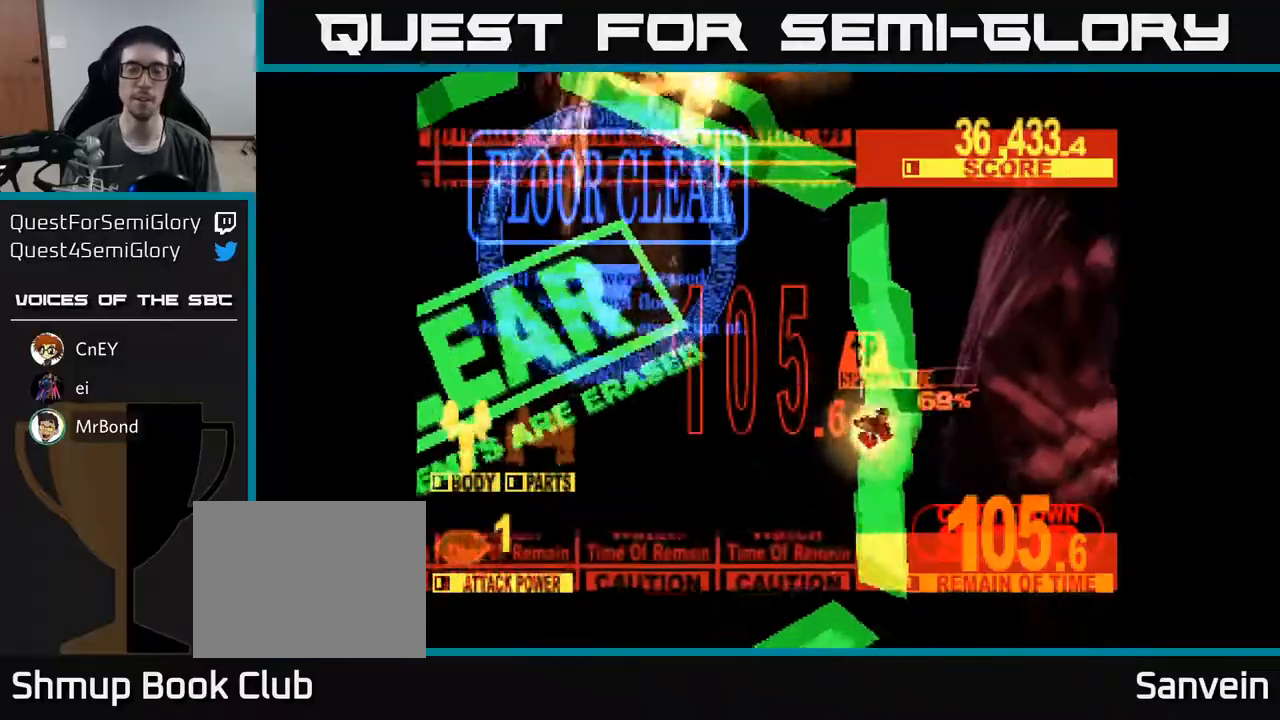
{"buttons": ["X"], "right_stick": "center", "events": [[17, "A", "down"], [33, "X", "up"], [100, "X", "down"], [150, "A", "up"], [267, "X", "up"], [283, "A", "down"], [367, "X", "down"], [400, "A", "up"]]}
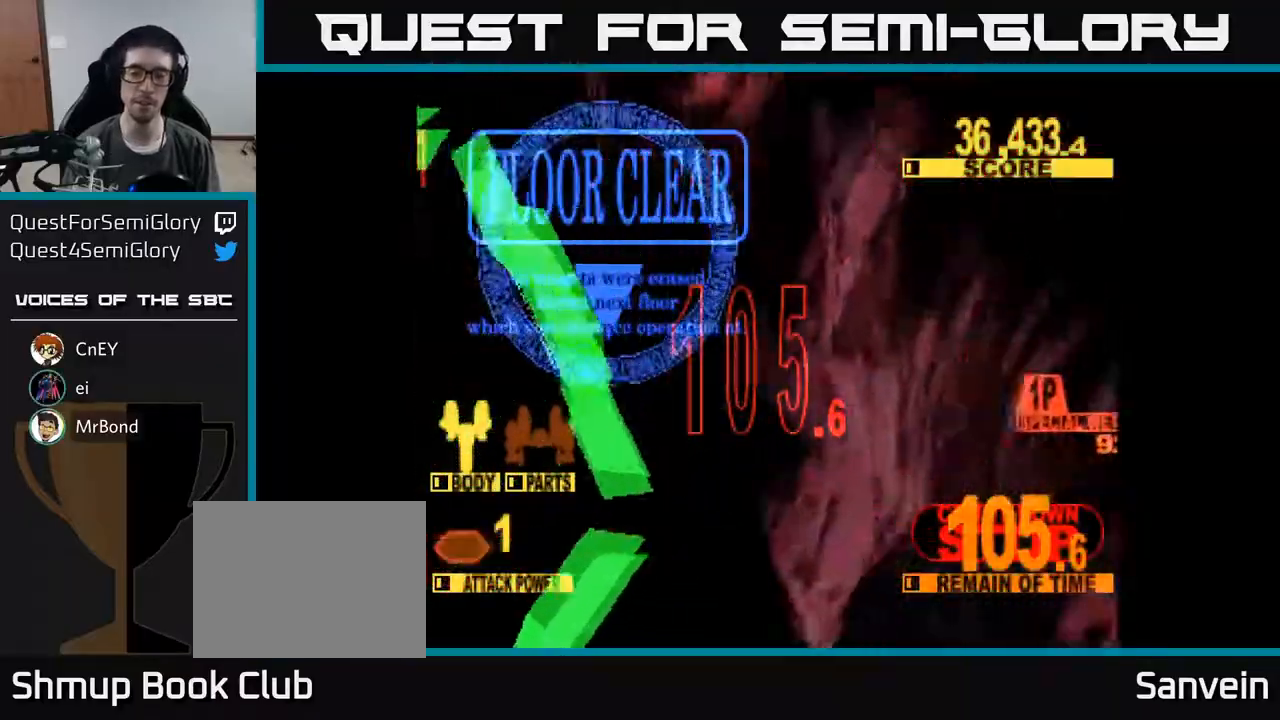
{"buttons": [], "right_stick": "center", "events": [[33, "A", "down"], [50, "X", "up"], [150, "X", "down"], [183, "A", "up"], [317, "A", "down"], [333, "X", "up"], [383, "A", "up"]]}
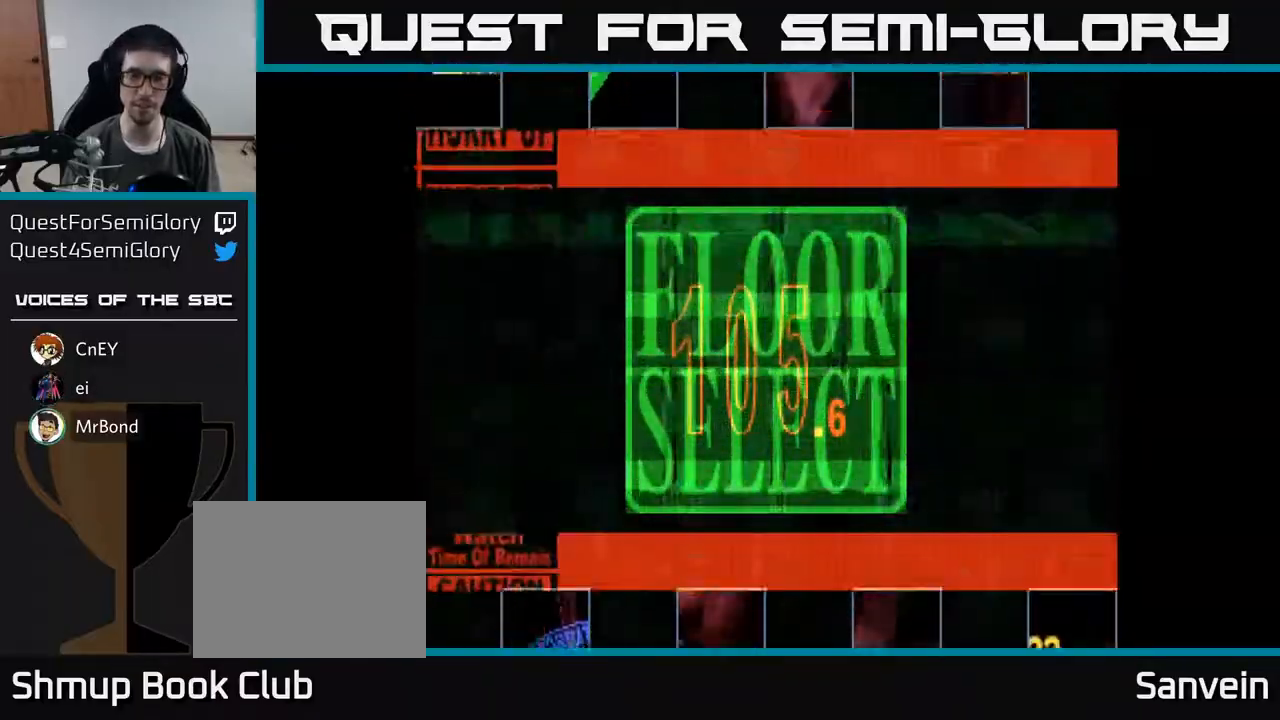
{"buttons": ["DPAD_RIGHT"], "right_stick": "center", "events": [[200, "DPAD_RIGHT", "down"]]}
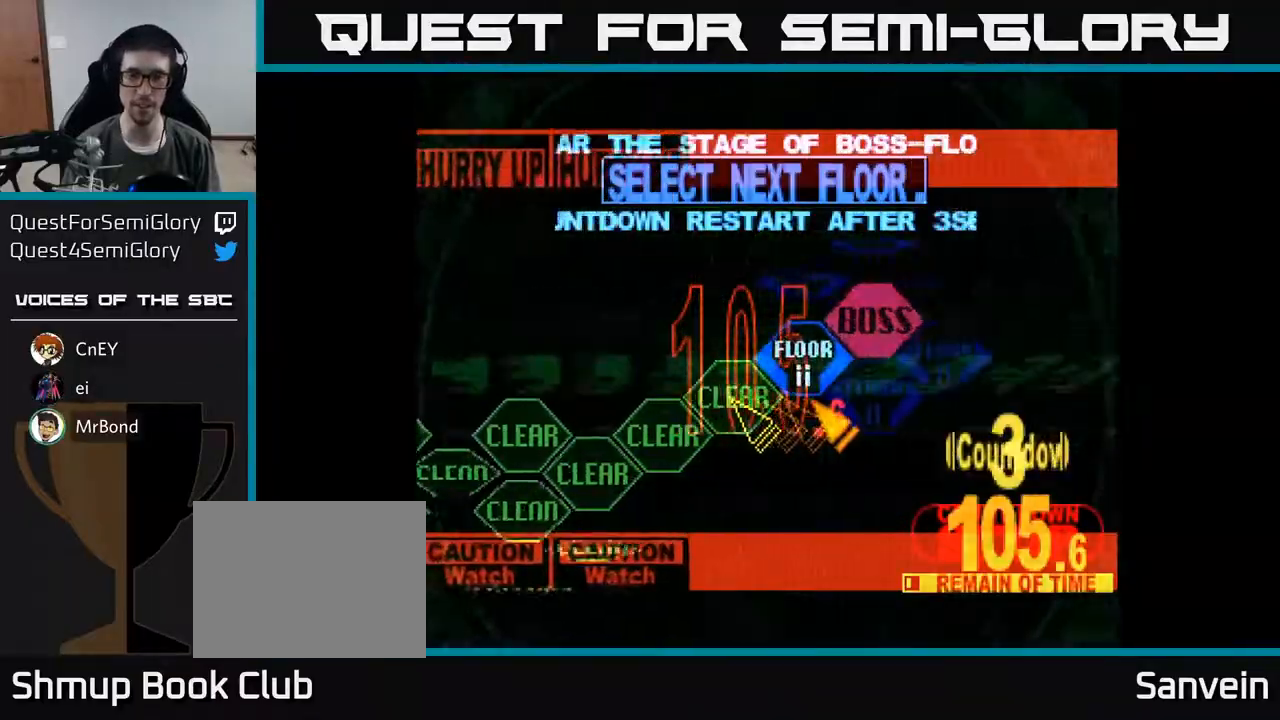
{"buttons": [], "right_stick": "center", "events": [[83, "DPAD_RIGHT", "up"], [100, "DPAD_UP", "down"], [167, "DPAD_LEFT", "down"], [233, "DPAD_UP", "up"], [283, "A", "down"], [300, "DPAD_LEFT", "up"], [383, "A", "up"]]}
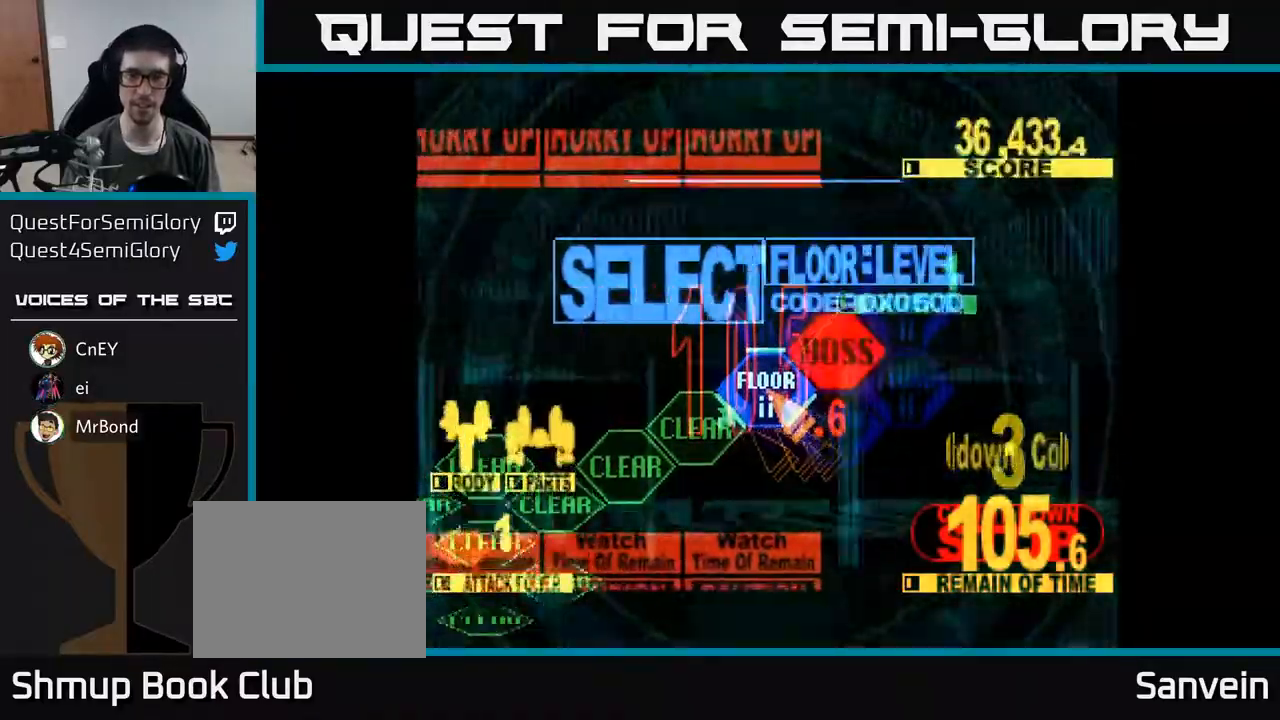
{"buttons": ["X", "DPAD_UP", "DPAD_RIGHT"], "right_stick": "center", "events": [[117, "DPAD_UP", "down"], [333, "DPAD_RIGHT", "down"], [383, "X", "down"]]}
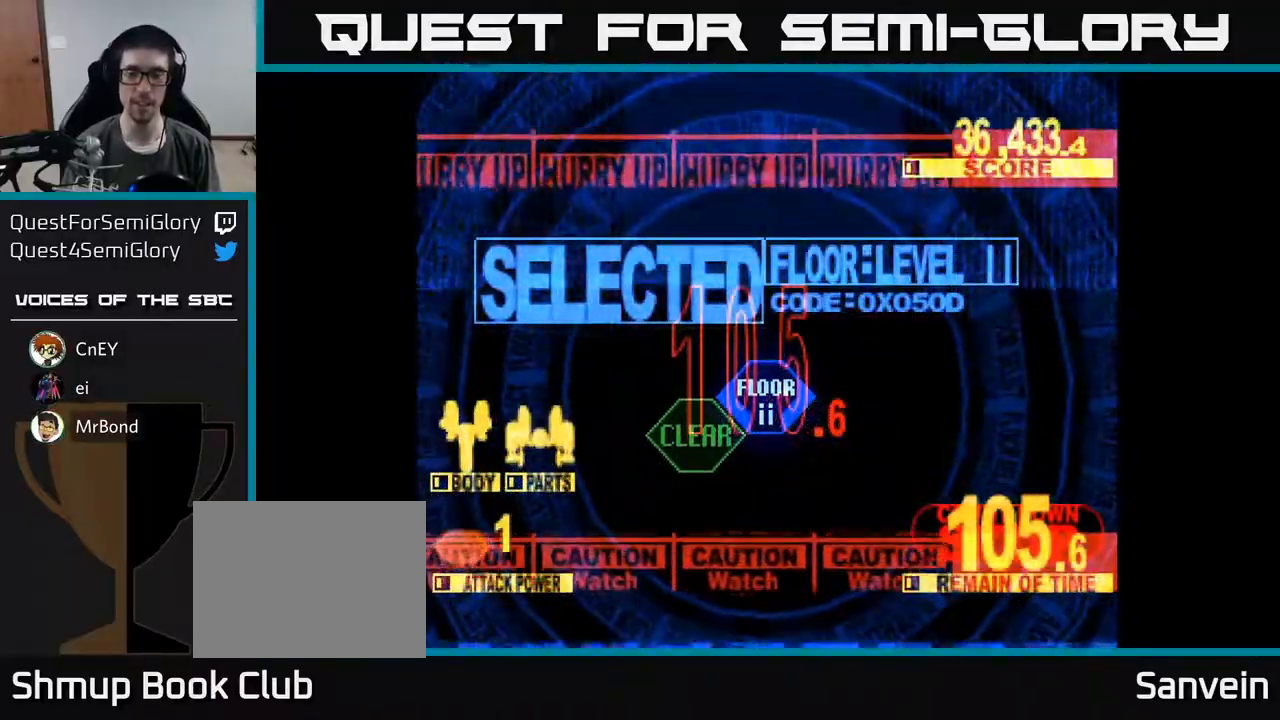
{"buttons": ["X", "DPAD_RIGHT"], "right_stick": "center", "events": [[317, "DPAD_UP", "up"]]}
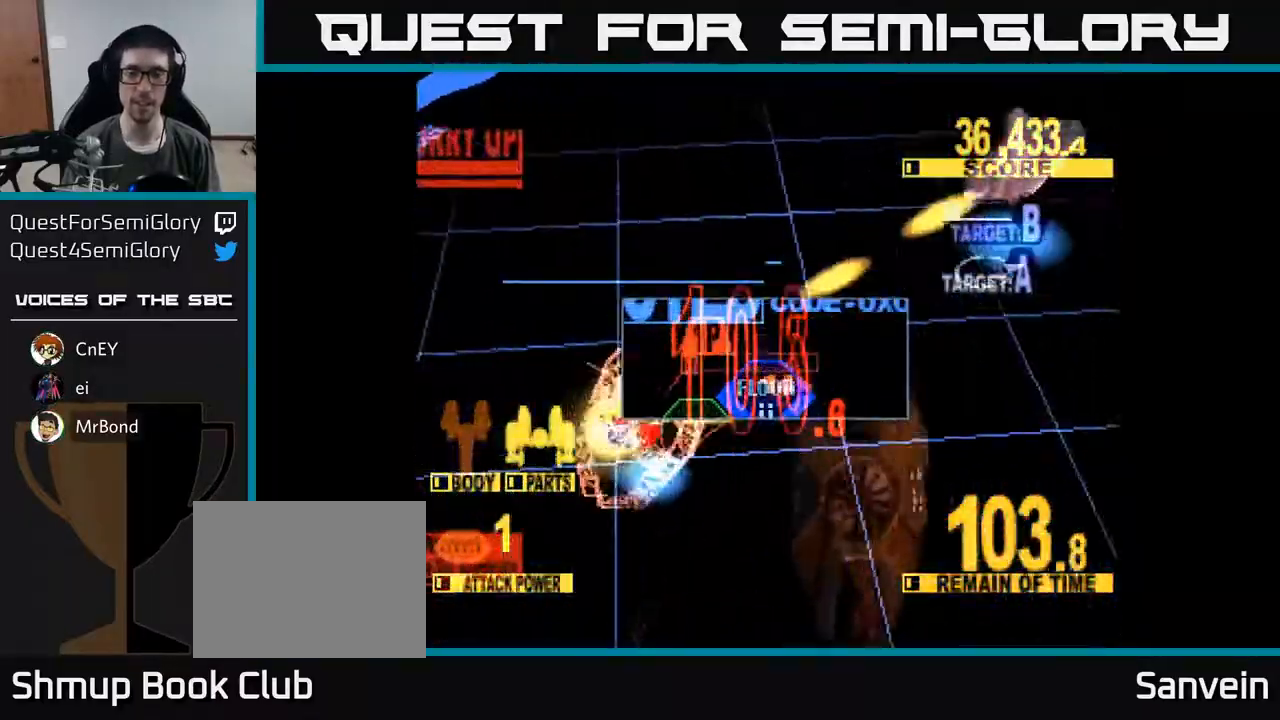
{"buttons": ["X", "DPAD_UP", "DPAD_RIGHT"], "right_stick": "center", "events": [[50, "DPAD_RIGHT", "up"], [50, "DPAD_UP", "down"], [117, "DPAD_LEFT", "down"], [250, "DPAD_LEFT", "up"], [267, "DPAD_RIGHT", "down"]]}
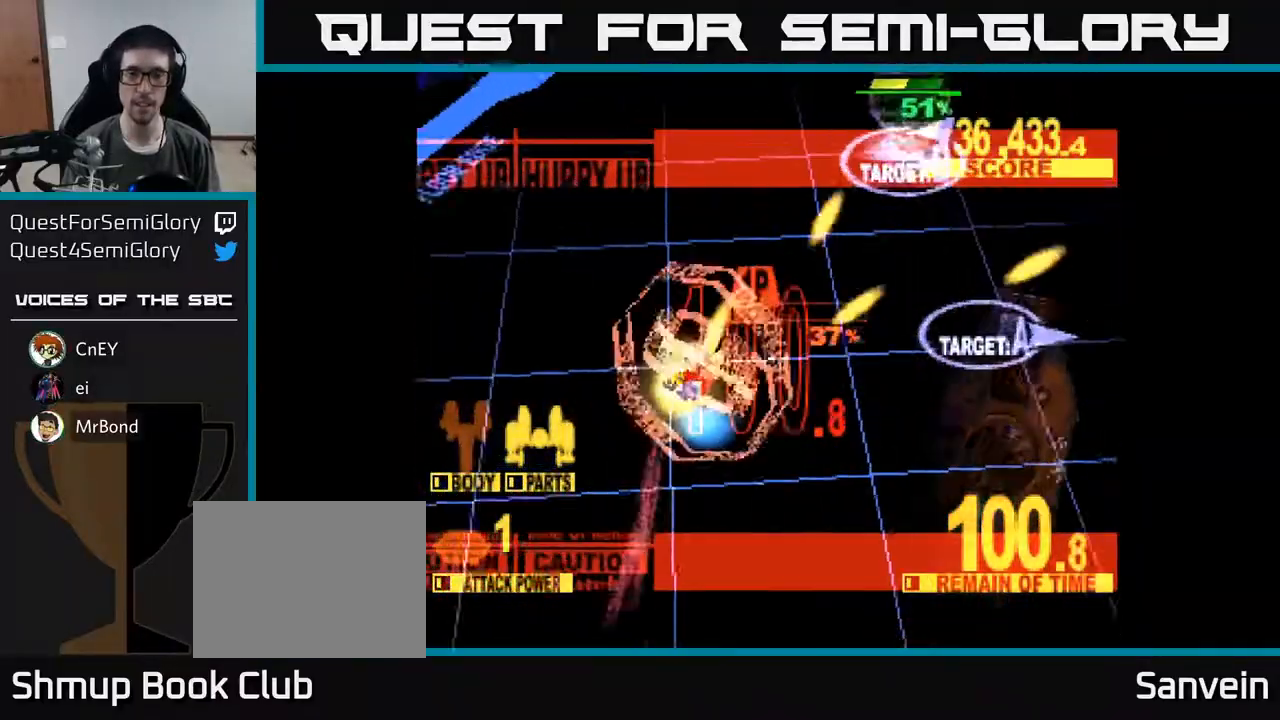
{"buttons": ["X", "DPAD_DOWN"], "right_stick": "center", "events": [[183, "DPAD_RIGHT", "up"], [250, "DPAD_LEFT", "down"], [250, "DPAD_UP", "up"], [267, "DPAD_DOWN", "down"], [283, "X", "up"], [367, "DPAD_LEFT", "up"], [400, "X", "down"]]}
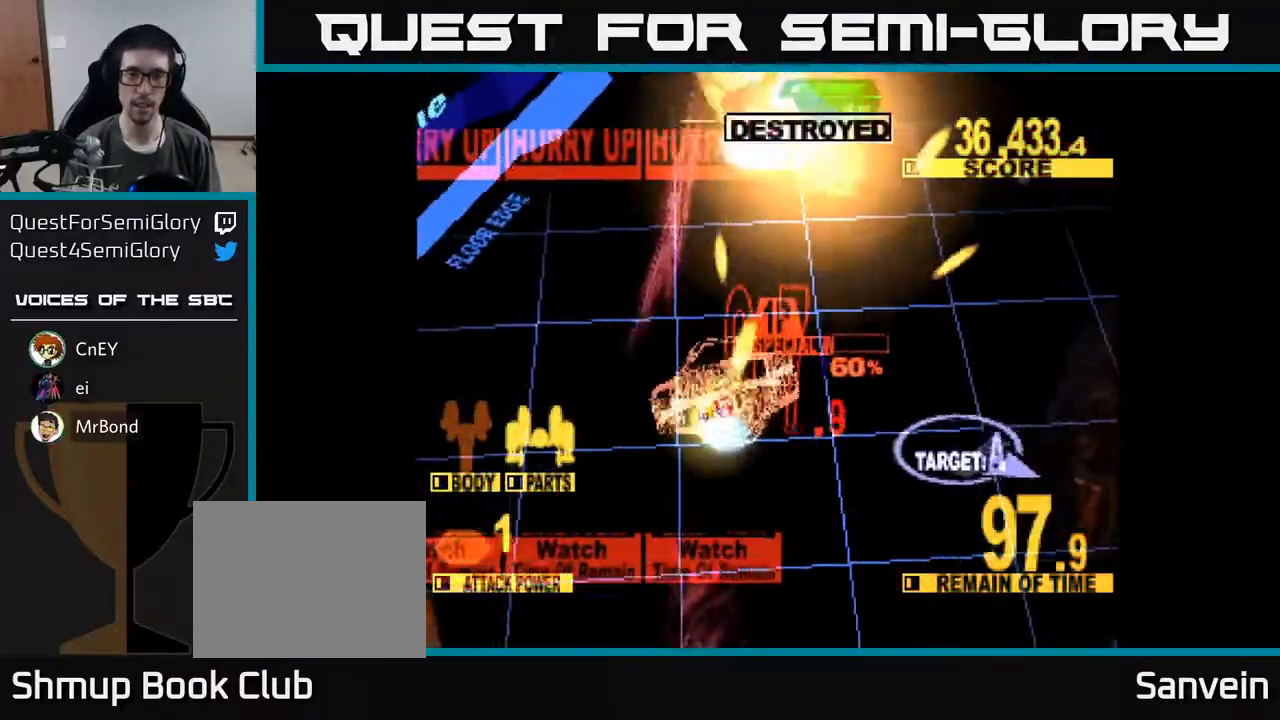
{"buttons": ["X", "DPAD_DOWN", "DPAD_RIGHT"], "right_stick": "center", "events": [[67, "X", "up"], [83, "DPAD_LEFT", "down"], [150, "DPAD_LEFT", "up"], [183, "X", "down"], [433, "DPAD_RIGHT", "down"]]}
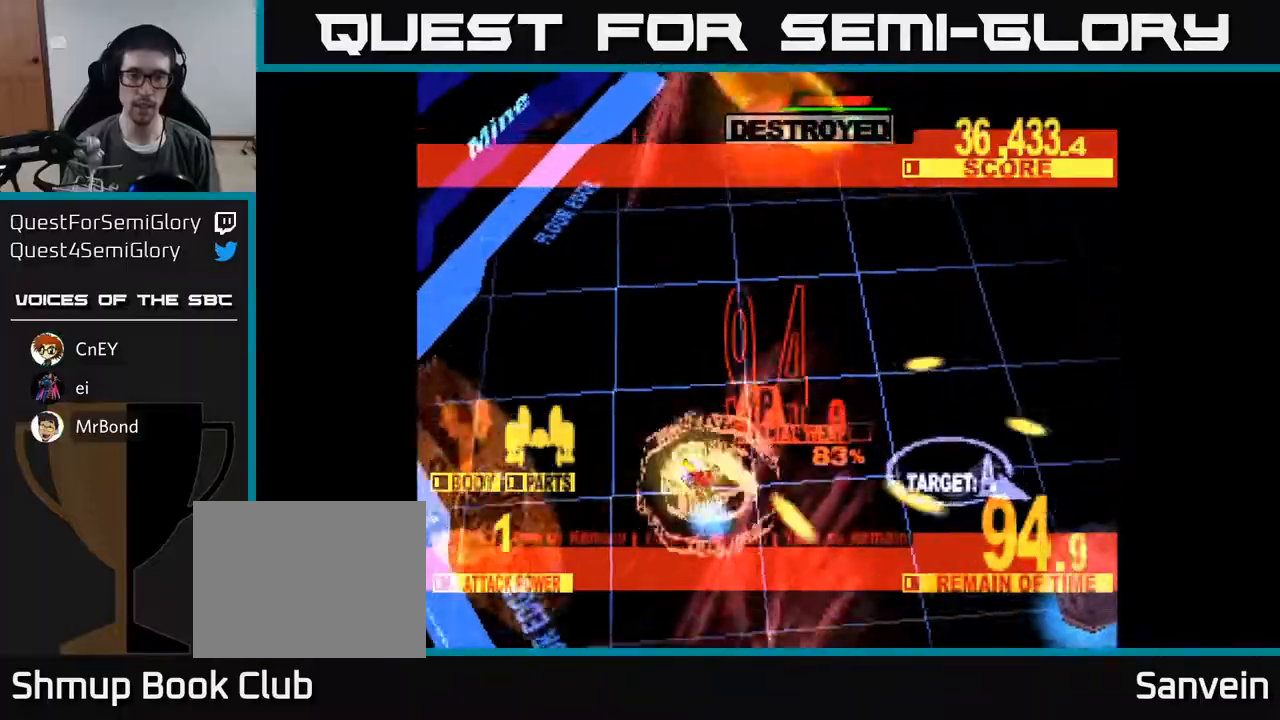
{"buttons": ["X", "DPAD_DOWN", "DPAD_RIGHT"], "right_stick": "center", "events": [[183, "DPAD_DOWN", "up"], [217, "X", "up"], [250, "DPAD_UP", "down"], [350, "X", "down"], [383, "DPAD_UP", "up"], [433, "DPAD_DOWN", "down"]]}
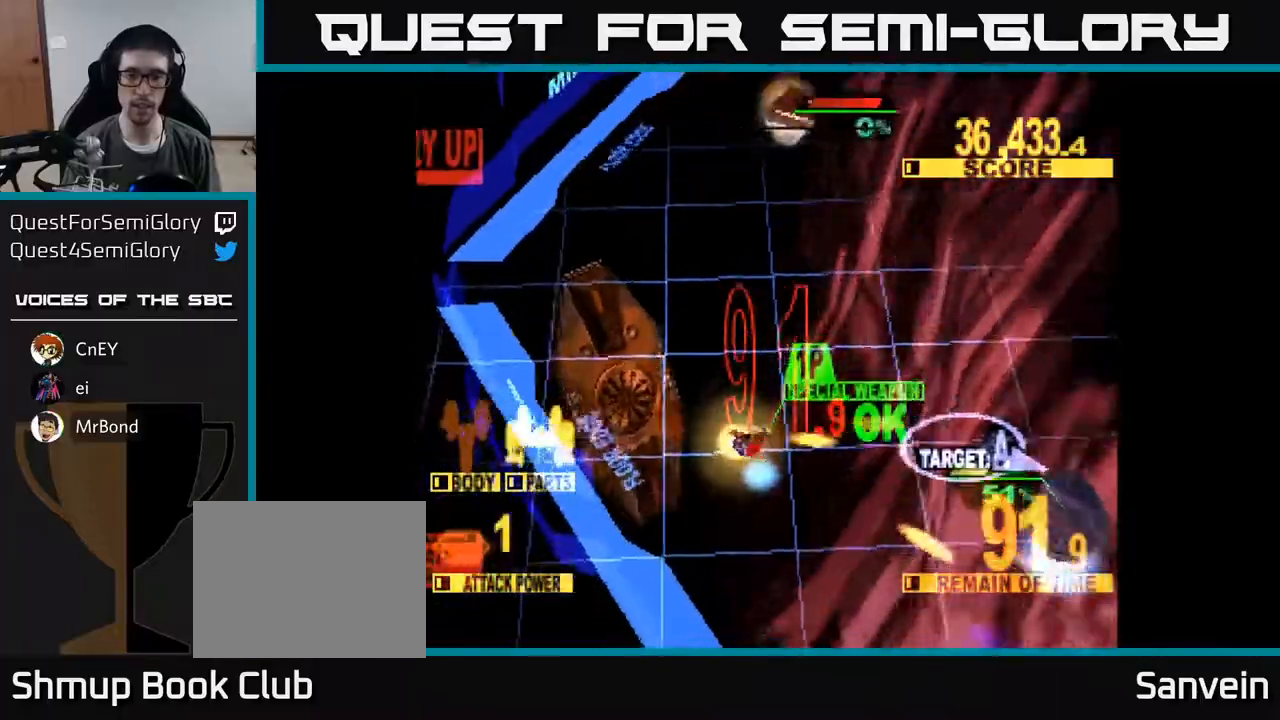
{"buttons": ["X", "DPAD_DOWN", "DPAD_RIGHT"], "right_stick": "center", "events": []}
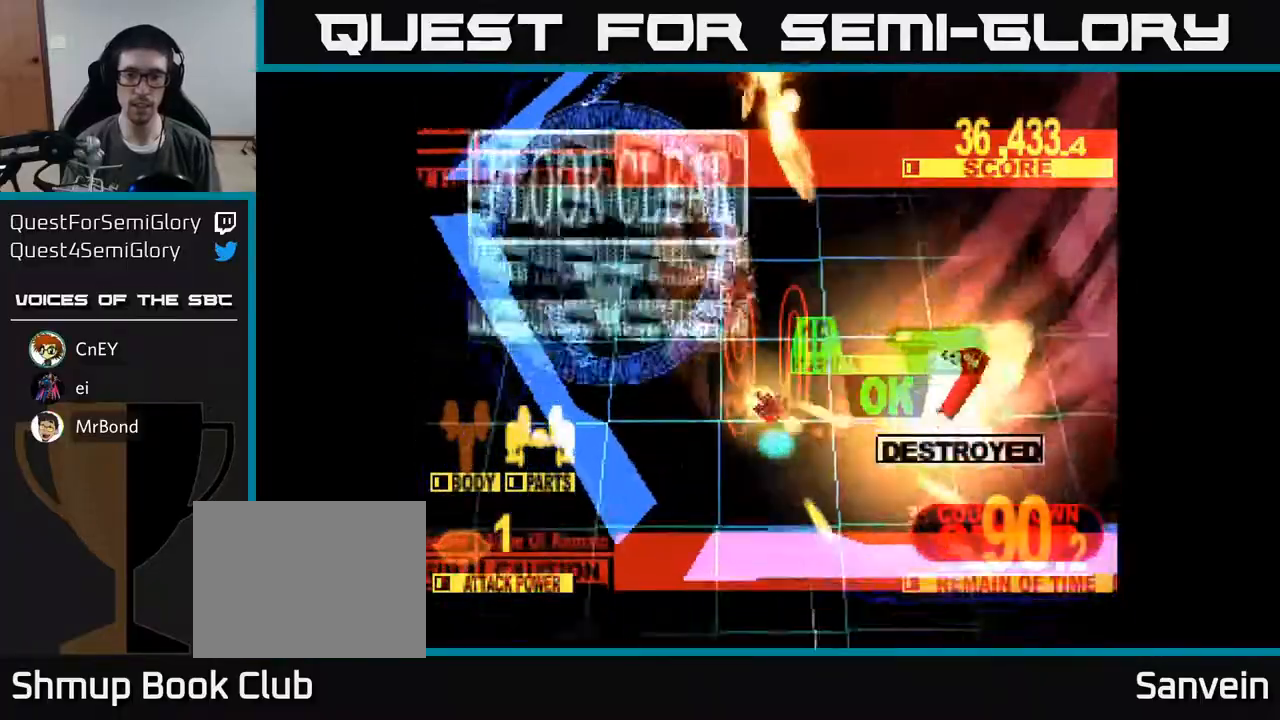
{"buttons": ["X", "DPAD_UP", "DPAD_RIGHT"], "right_stick": "center", "events": [[67, "DPAD_DOWN", "up"], [67, "X", "up"], [133, "X", "down"], [283, "X", "up"], [317, "DPAD_UP", "down"], [417, "X", "down"]]}
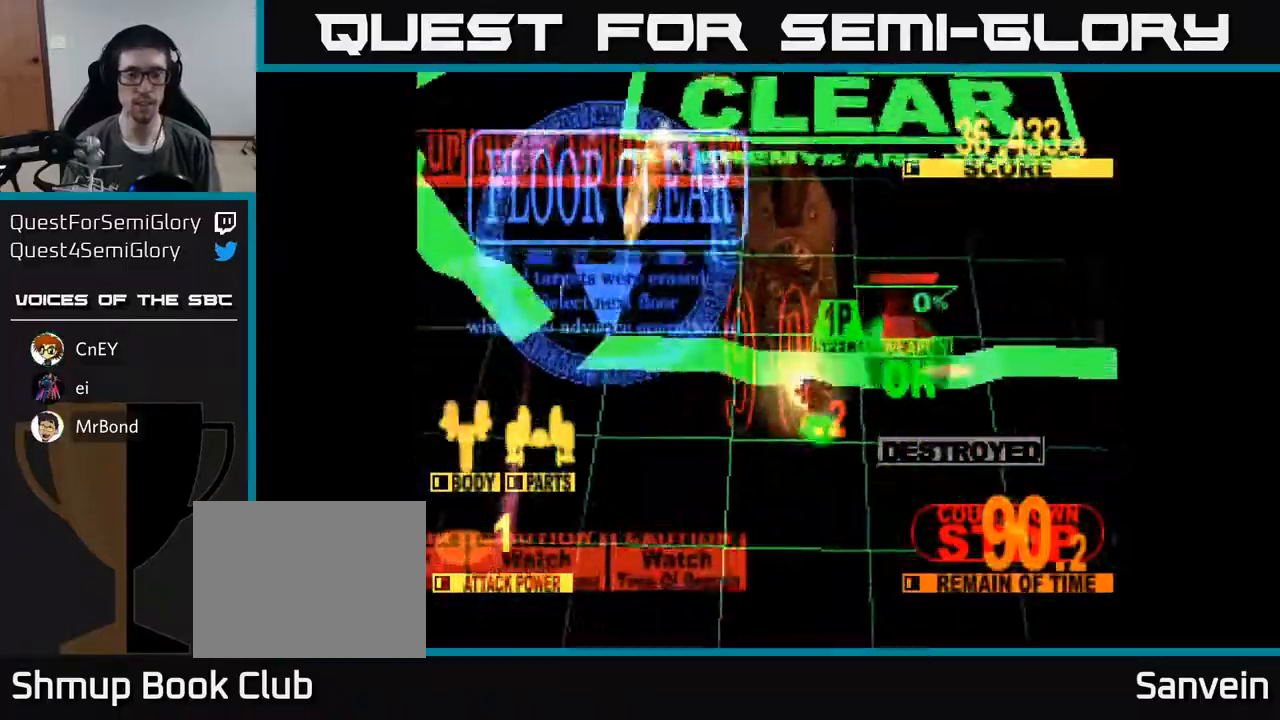
{"buttons": ["X"], "right_stick": "center", "events": [[133, "X", "up"], [183, "DPAD_UP", "up"], [217, "X", "down"], [267, "DPAD_RIGHT", "up"]]}
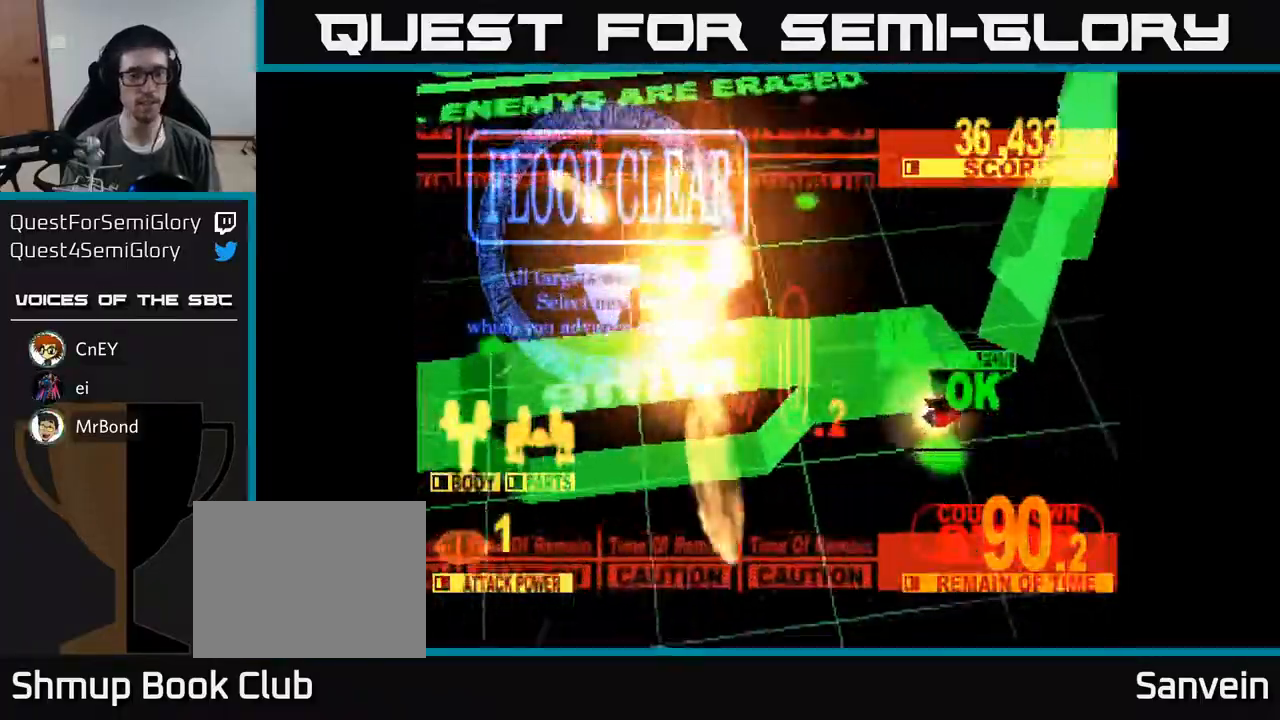
{"buttons": ["DPAD_UP"], "right_stick": "center", "events": [[167, "X", "up"], [267, "DPAD_UP", "down"], [317, "X", "down"], [483, "X", "up"]]}